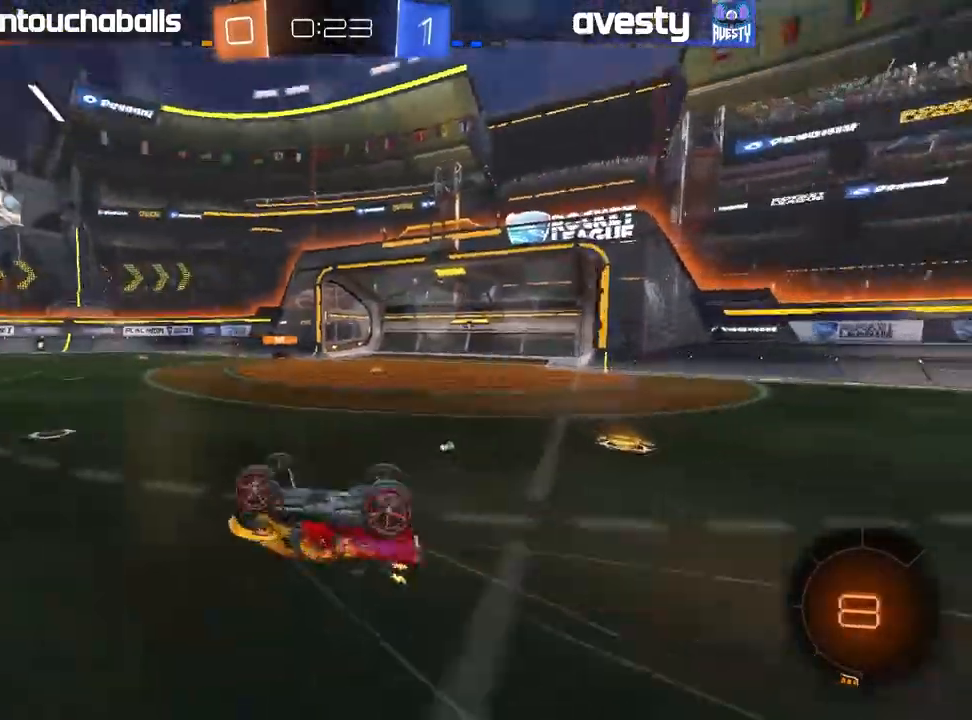
Gameplay with a controller (Xbox layout); each line is a JSON object with the inputs held at the frame after it (dt_ms = milliseconds from this image to that frame). "events" lists button and stick changes between this image and that frame as [ms after this image, input, new state], when the widget could be followed in between.
{"dt_ms": 500, "buttons": ["R2"], "left_stick": "center", "right_stick": "center", "events": [[100, "left_stick", "right"], [233, "left_stick", "center"], [367, "Y", "down"], [467, "Y", "up"]]}
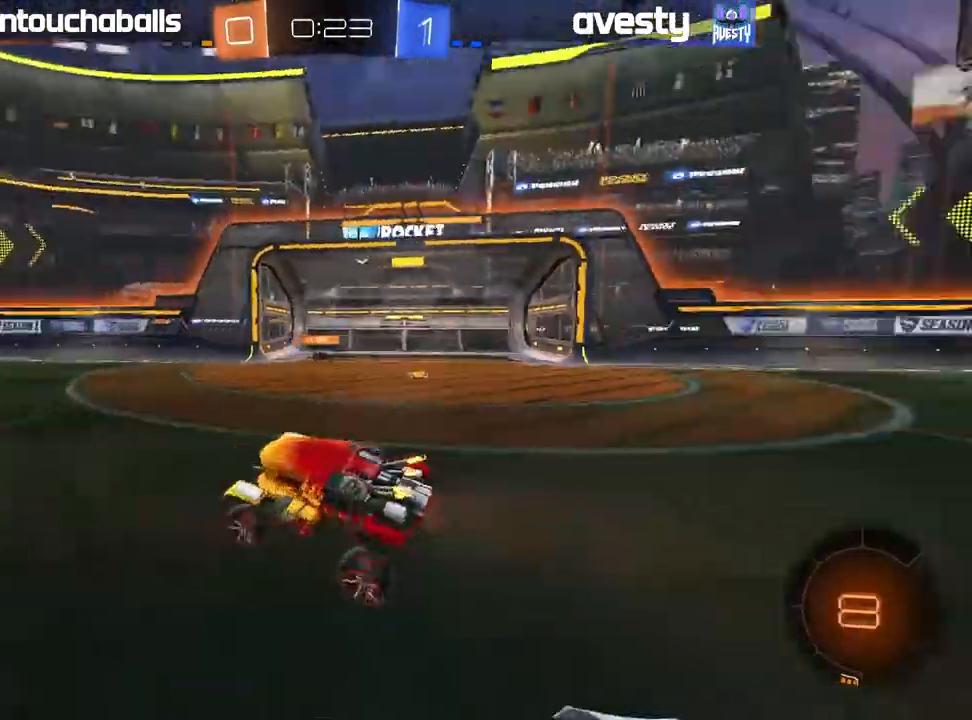
{"dt_ms": 500, "buttons": ["R2"], "left_stick": "center", "right_stick": "center", "events": [[117, "left_stick", "right"], [483, "left_stick", "center"]]}
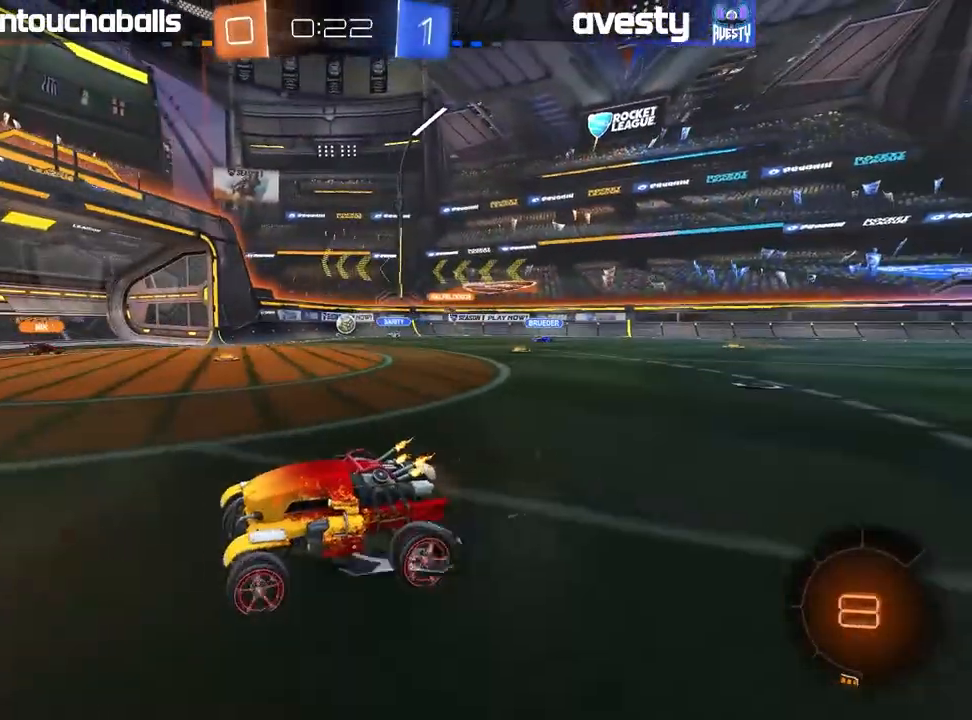
{"dt_ms": 1000, "buttons": ["R2"], "left_stick": "left", "right_stick": "center"}
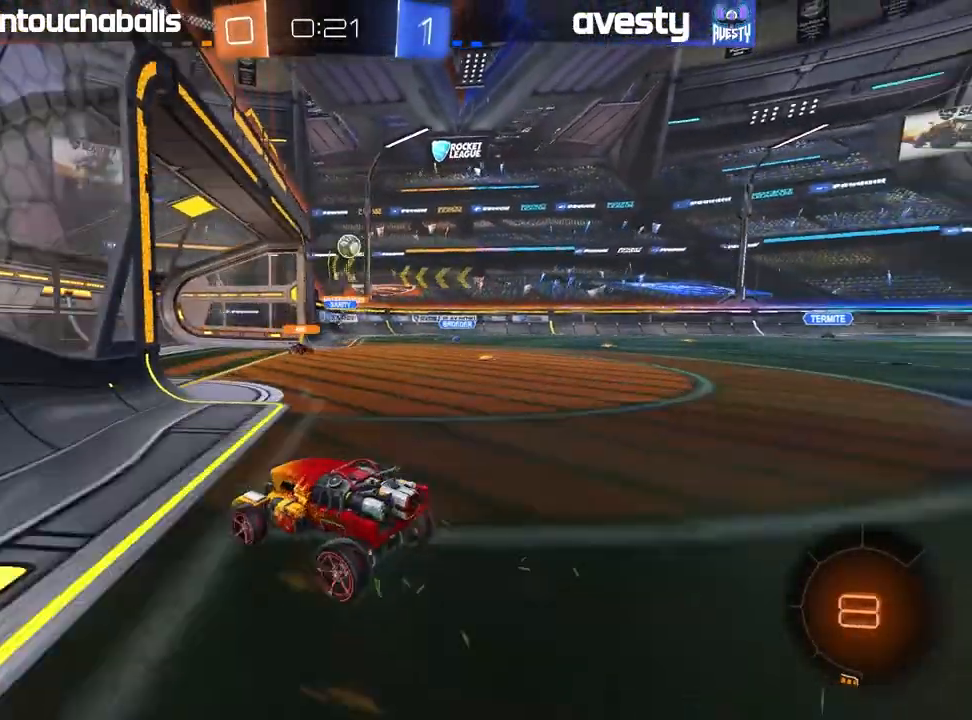
{"dt_ms": 500, "buttons": ["R2"], "left_stick": "center", "right_stick": "center", "events": [[217, "left_stick", "center"], [317, "left_stick", "right"], [450, "left_stick", "center"]]}
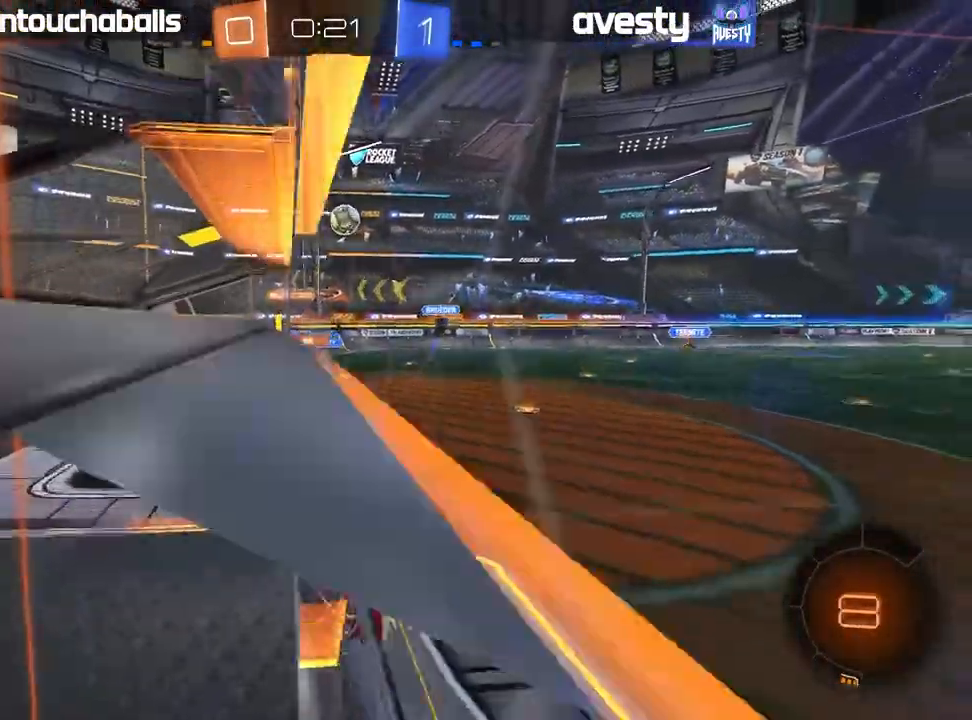
{"dt_ms": 500, "buttons": ["R2"], "left_stick": "center", "right_stick": "center", "events": [[167, "R2", "up"], [217, "L2", "down"], [300, "R2", "down"], [400, "L2", "up"]]}
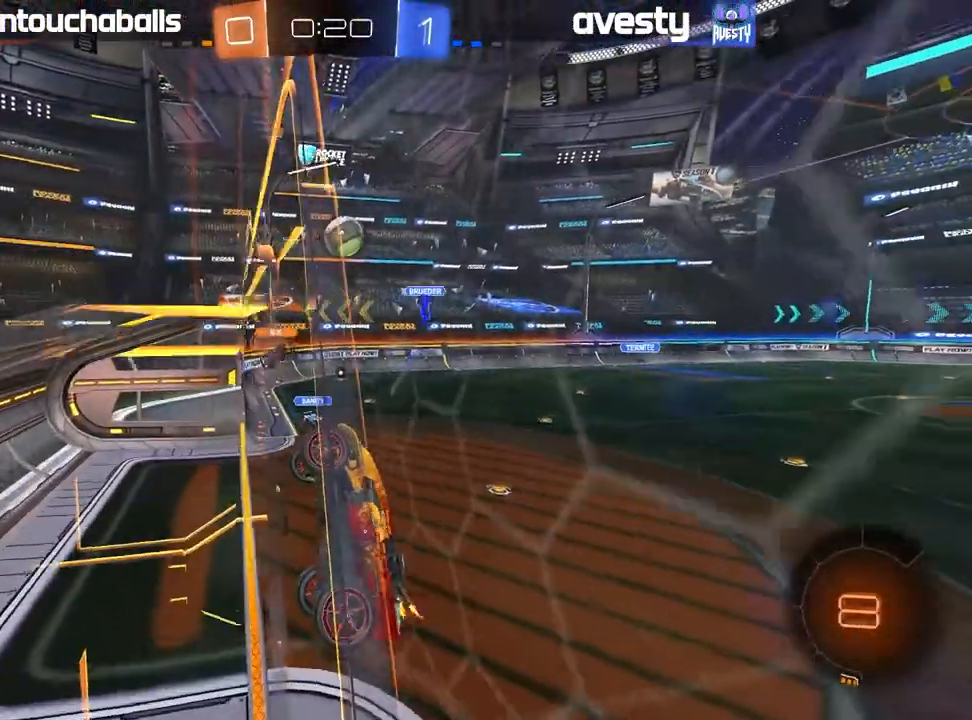
{"dt_ms": 500, "buttons": ["R2"], "left_stick": "right", "right_stick": "center", "events": [[33, "R2", "up"], [83, "L2", "down"], [150, "R2", "down"], [183, "L2", "up"], [467, "left_stick", "right"]]}